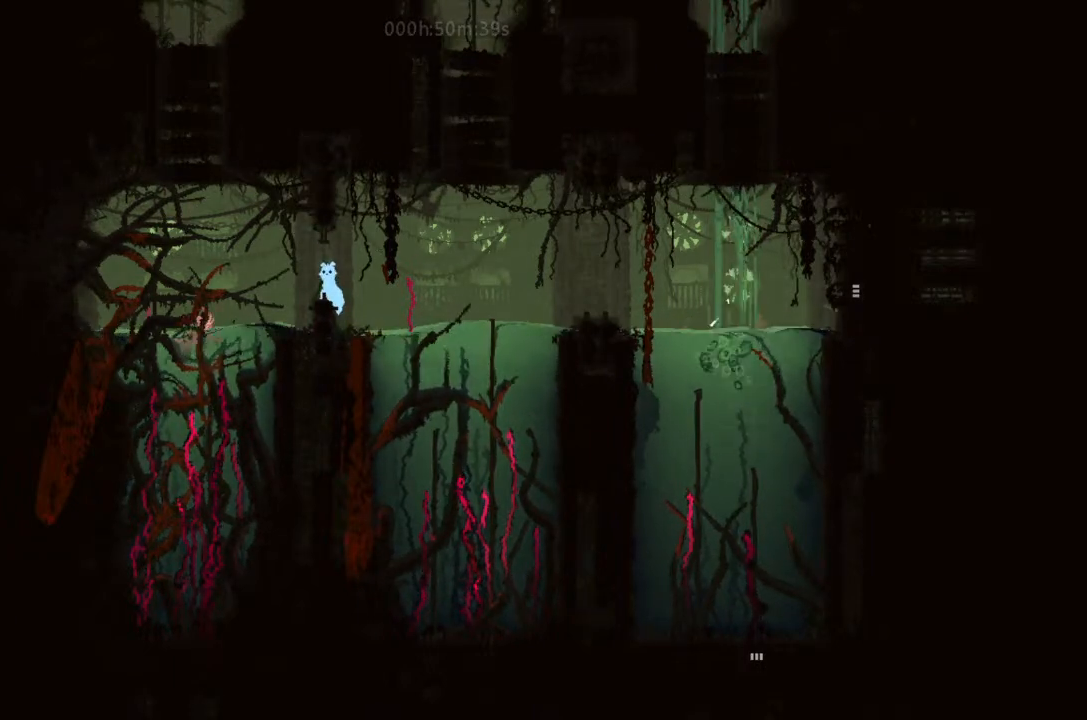
Gameplay with keyboard and mouse; each line is a JSON object with the keys held at the frame after it. "events" lists presses ("down") and releases ("up") of "down", "g", "j", "left", "right", "t" and "up" between this image and that frame as [ms after this image, input, new state], when the widget could be followed in between. No other keys are recorded. Mouse buttons are not recorded. Not read: mouse_move.
{"keys": [], "events": []}
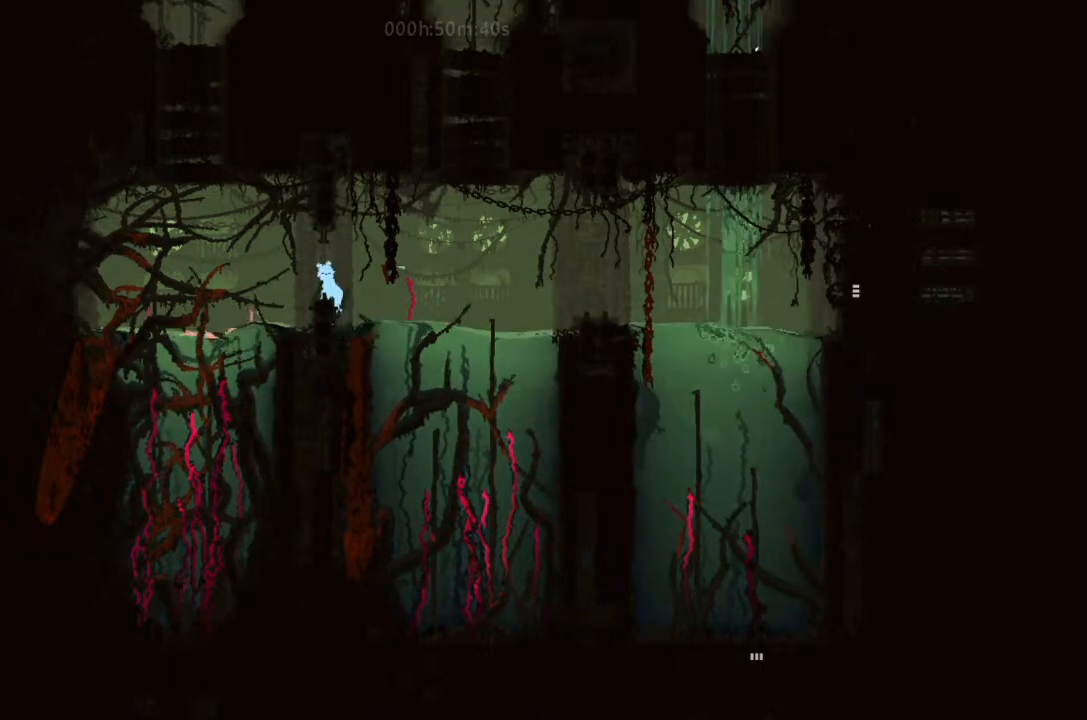
{"keys": [], "events": []}
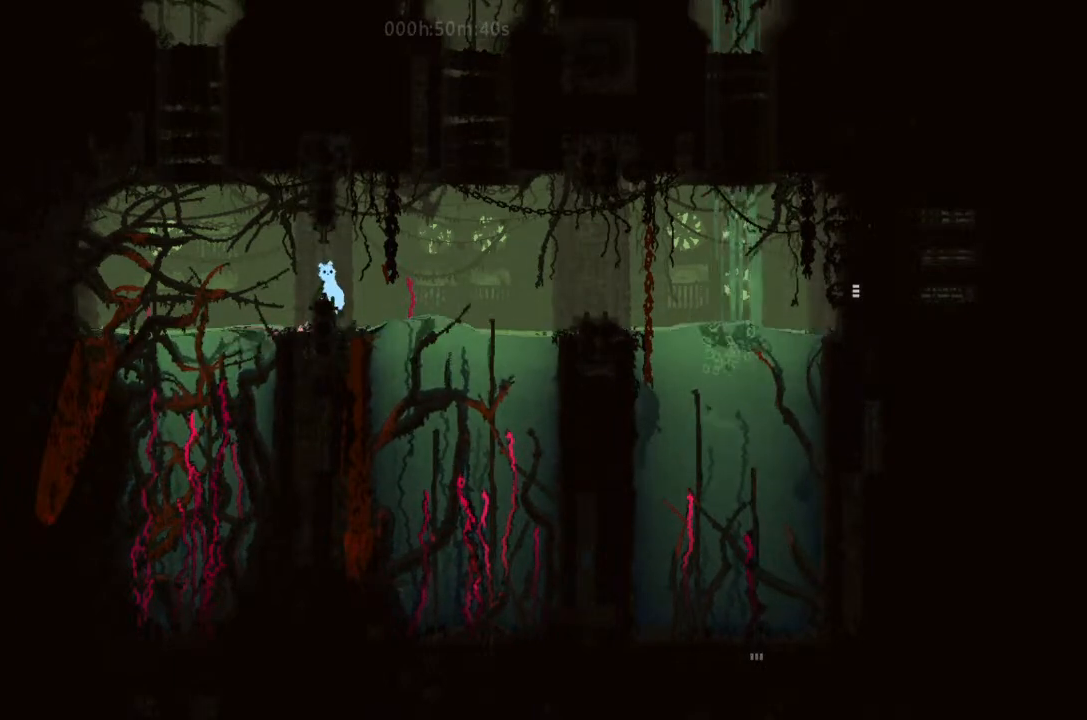
{"keys": [], "events": []}
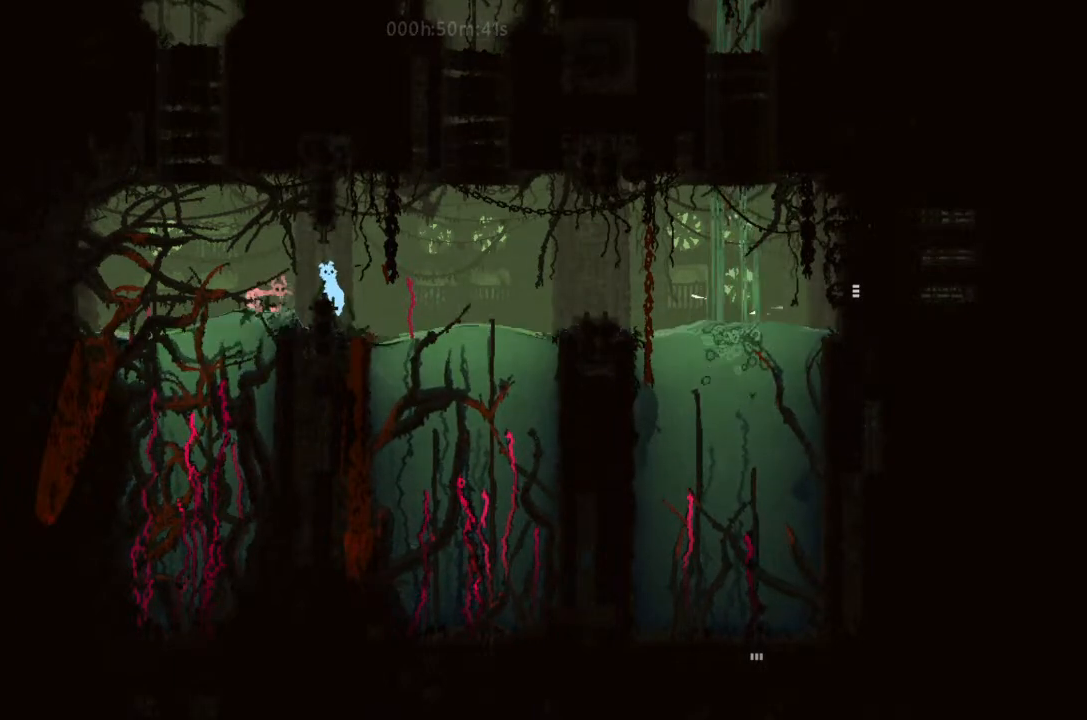
{"keys": [], "events": []}
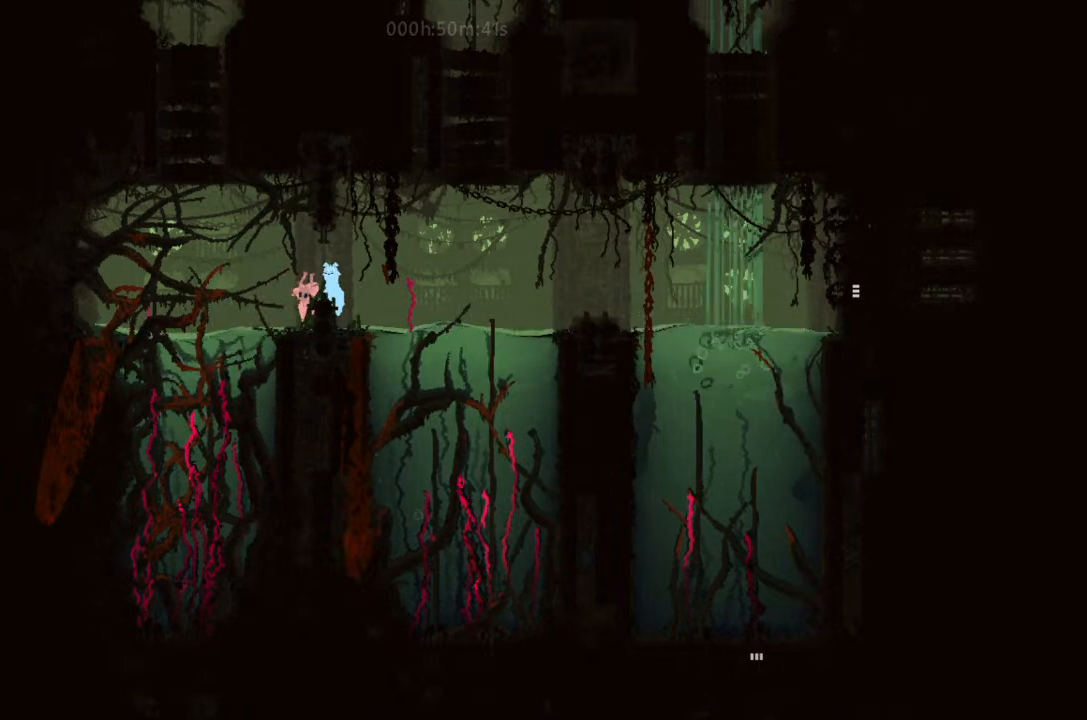
{"keys": [], "events": []}
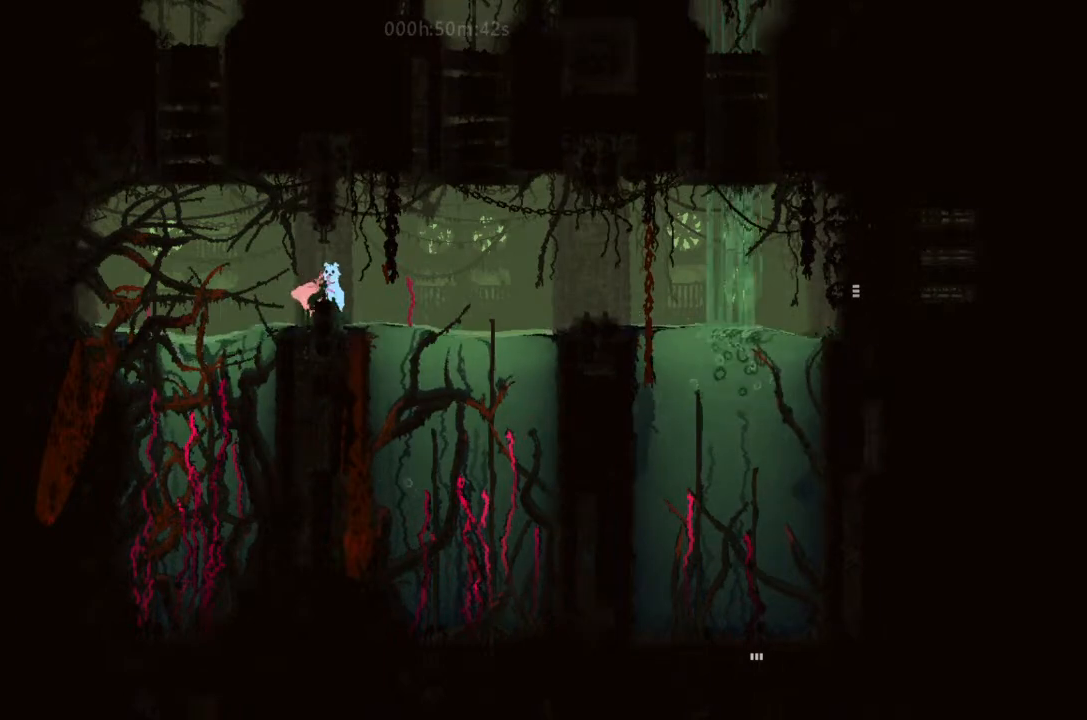
{"keys": [], "events": [[33, "j", "down"], [366, "j", "up"], [366, "left", "down"], [400, "left", "up"]]}
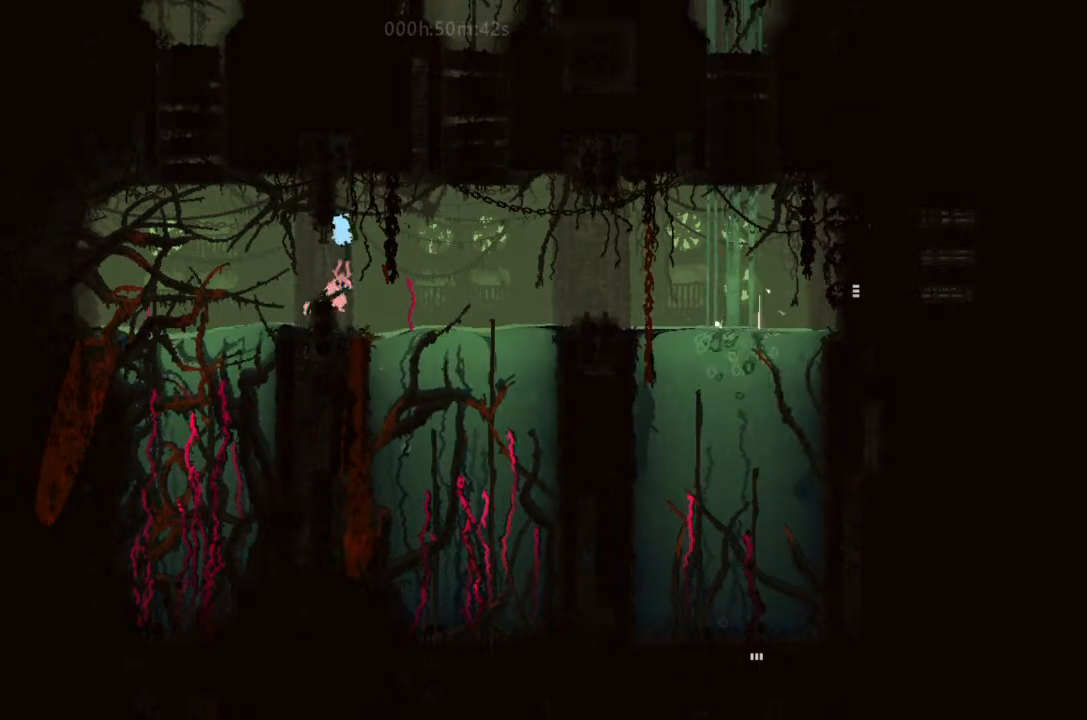
{"keys": ["j", "up"], "events": [[100, "up", "down"], [233, "left", "down"], [333, "j", "down"], [400, "left", "up"]]}
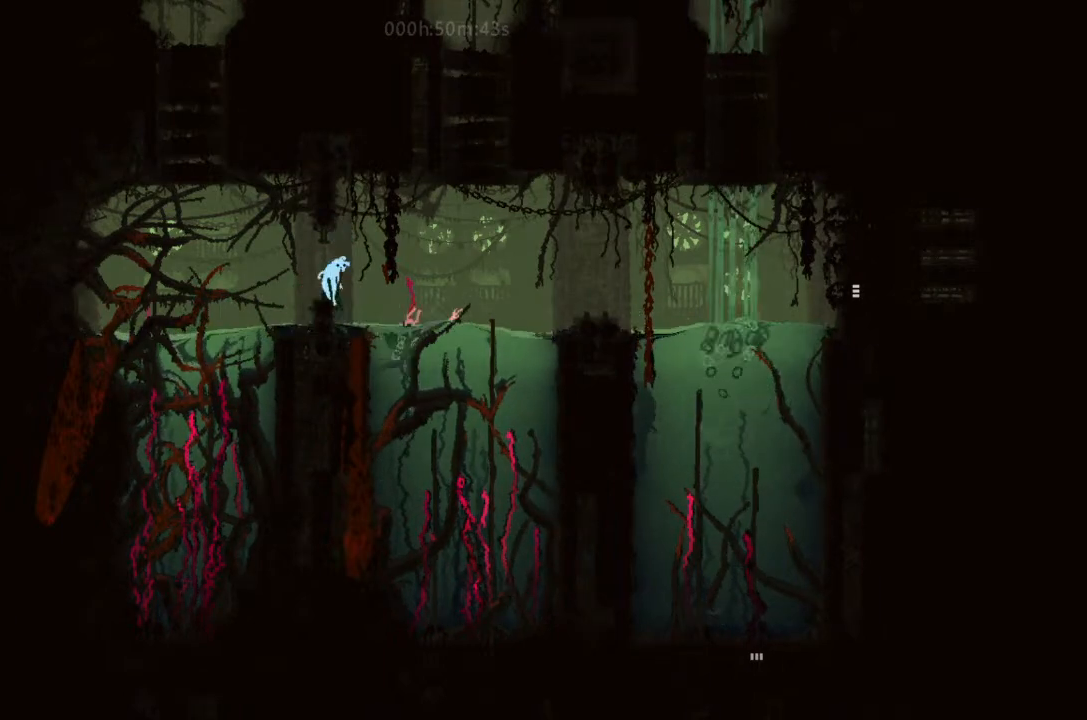
{"keys": ["left", "up"], "events": [[66, "j", "up"], [233, "right", "down"], [366, "right", "up"], [433, "left", "down"]]}
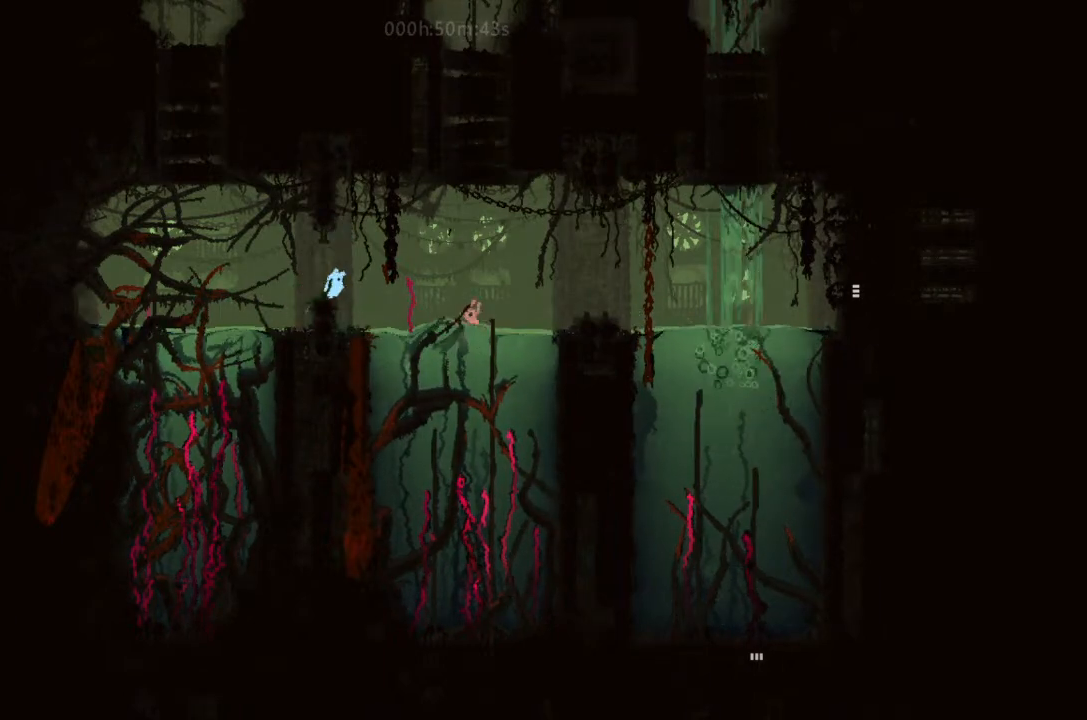
{"keys": ["j", "up"], "events": [[100, "left", "up"], [233, "j", "down"]]}
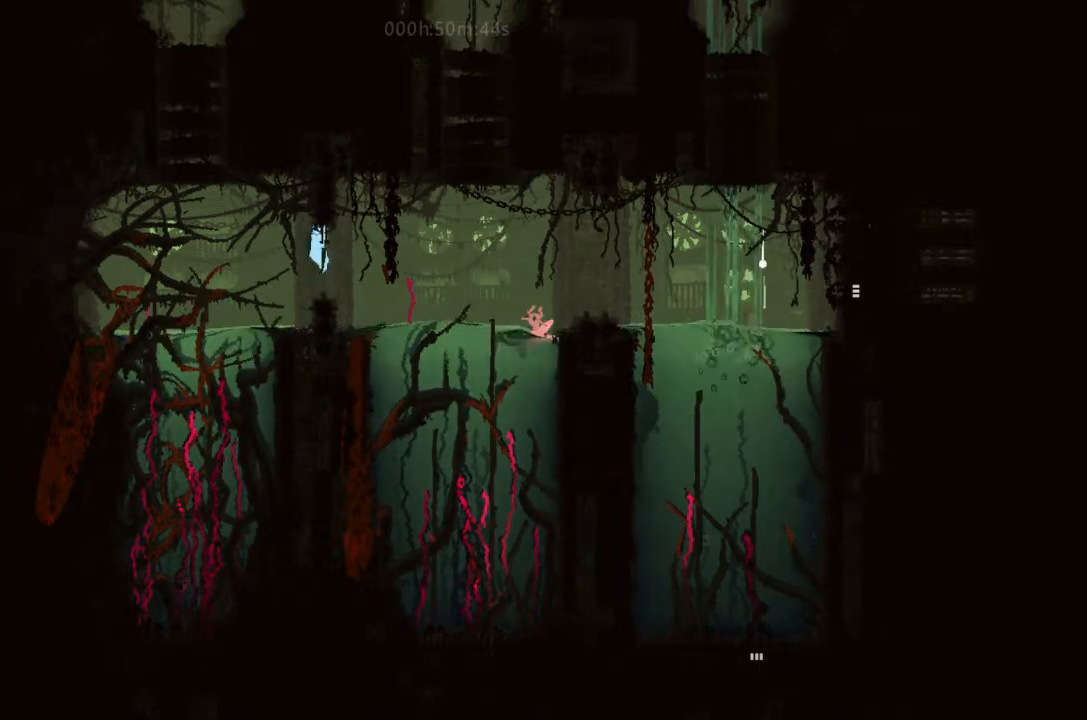
{"keys": ["j", "up"], "events": [[33, "j", "up"], [266, "j", "down"], [266, "right", "down"], [333, "right", "up"]]}
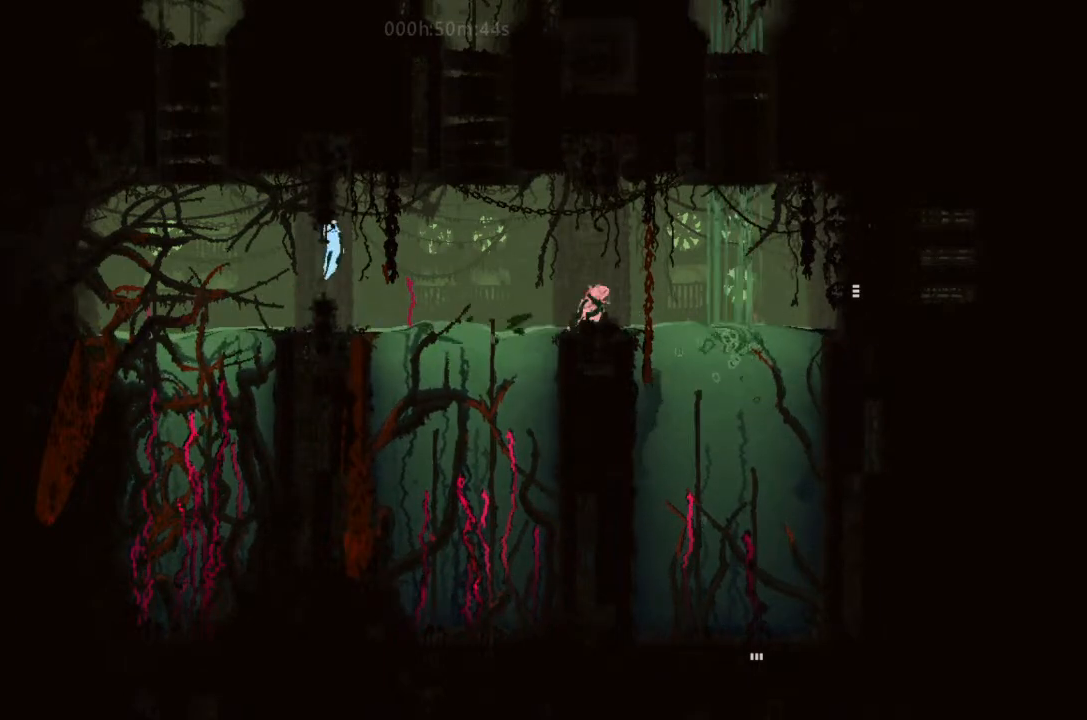
{"keys": ["j", "up"], "events": [[33, "left", "down"], [66, "j", "up"], [66, "left", "up"], [266, "j", "down"]]}
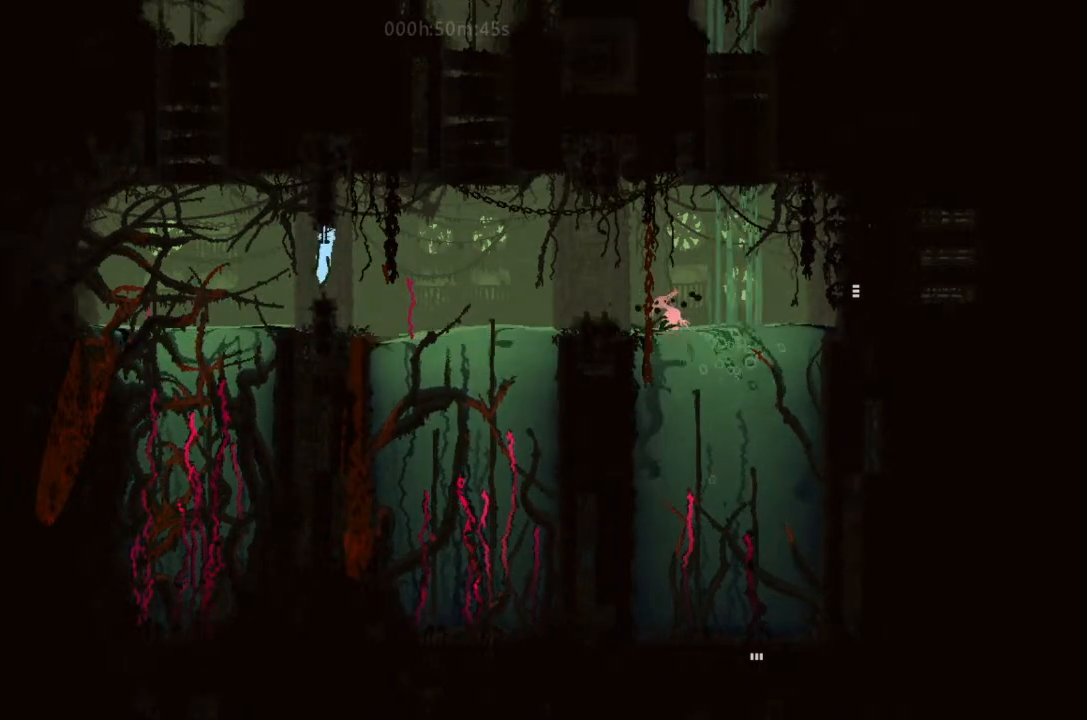
{"keys": ["j", "up"], "events": [[66, "j", "up"], [200, "up", "up"], [233, "up", "down"], [266, "j", "down"]]}
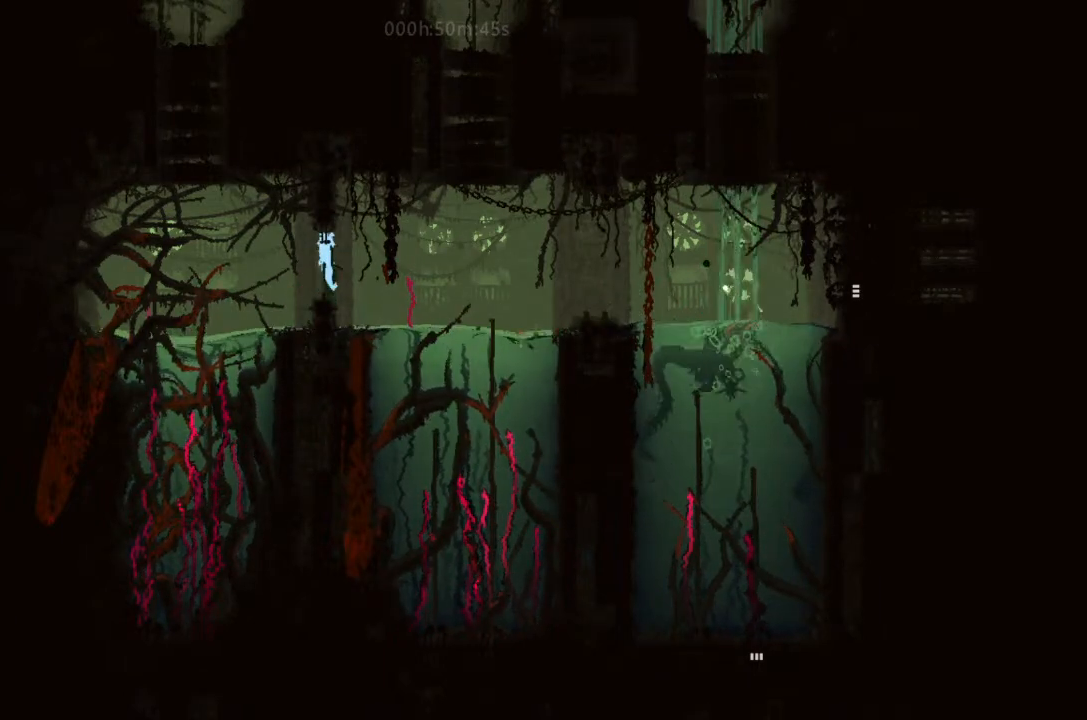
{"keys": ["j", "up"], "events": [[33, "j", "up"], [200, "j", "down"], [200, "up", "up"], [233, "up", "down"]]}
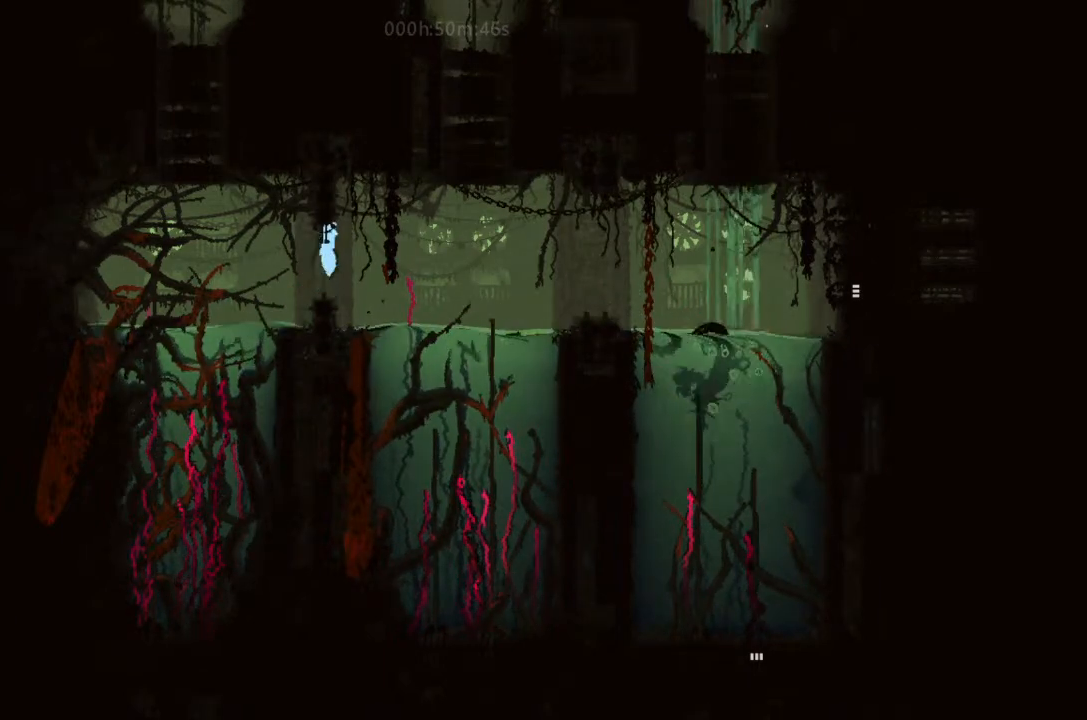
{"keys": ["j", "up"], "events": [[33, "j", "up"], [333, "j", "down"]]}
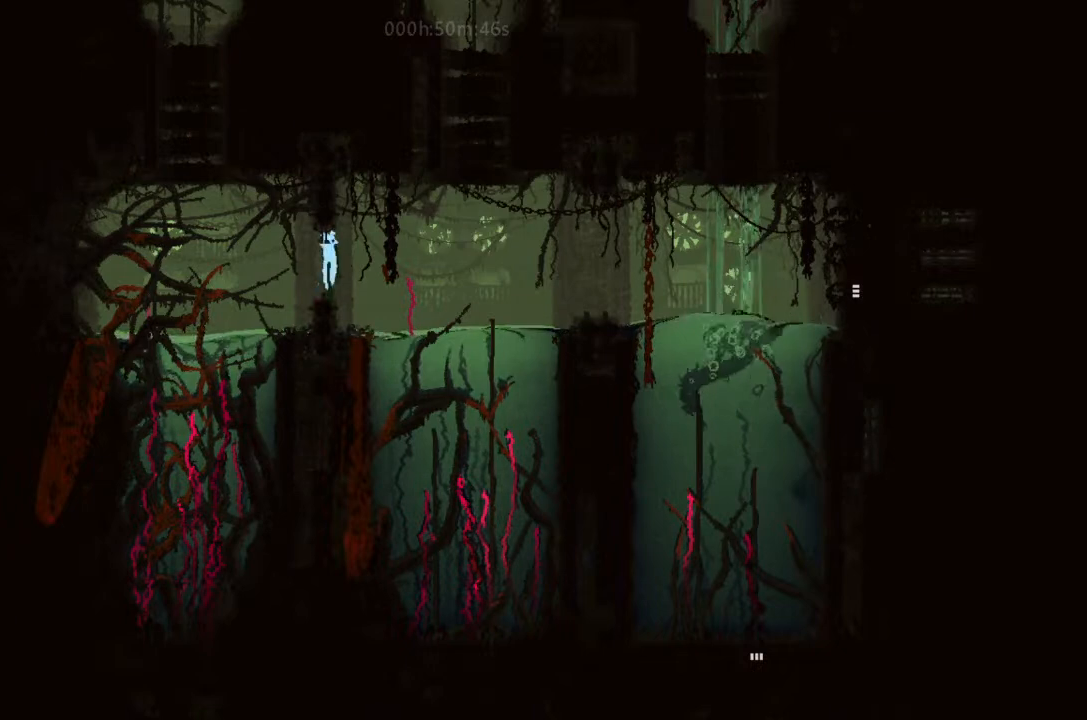
{"keys": ["j", "up"], "events": [[33, "j", "up"], [400, "j", "down"]]}
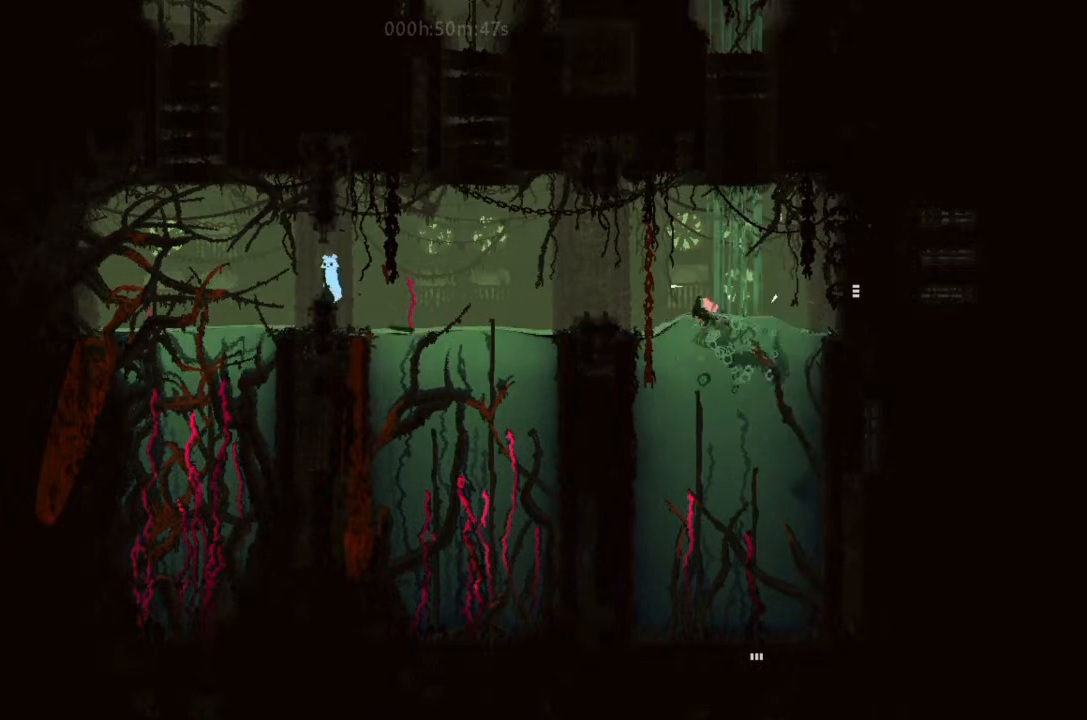
{"keys": ["j", "up"], "events": [[166, "j", "up"], [433, "j", "down"]]}
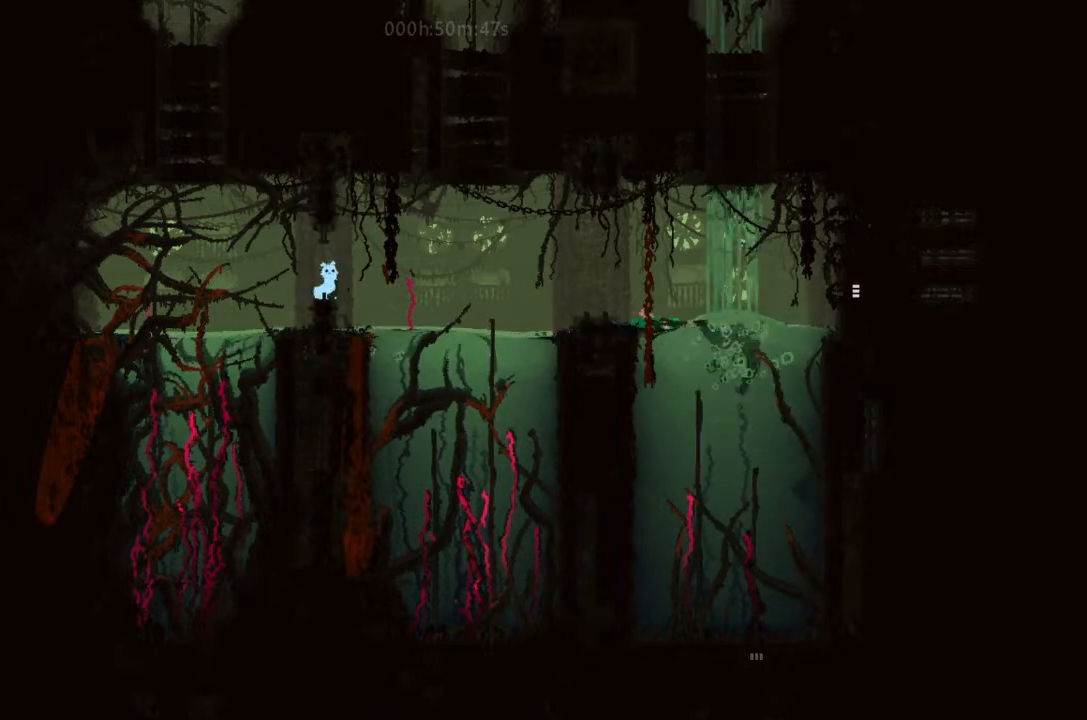
{"keys": ["j", "up"], "events": [[233, "j", "up"], [500, "j", "down"]]}
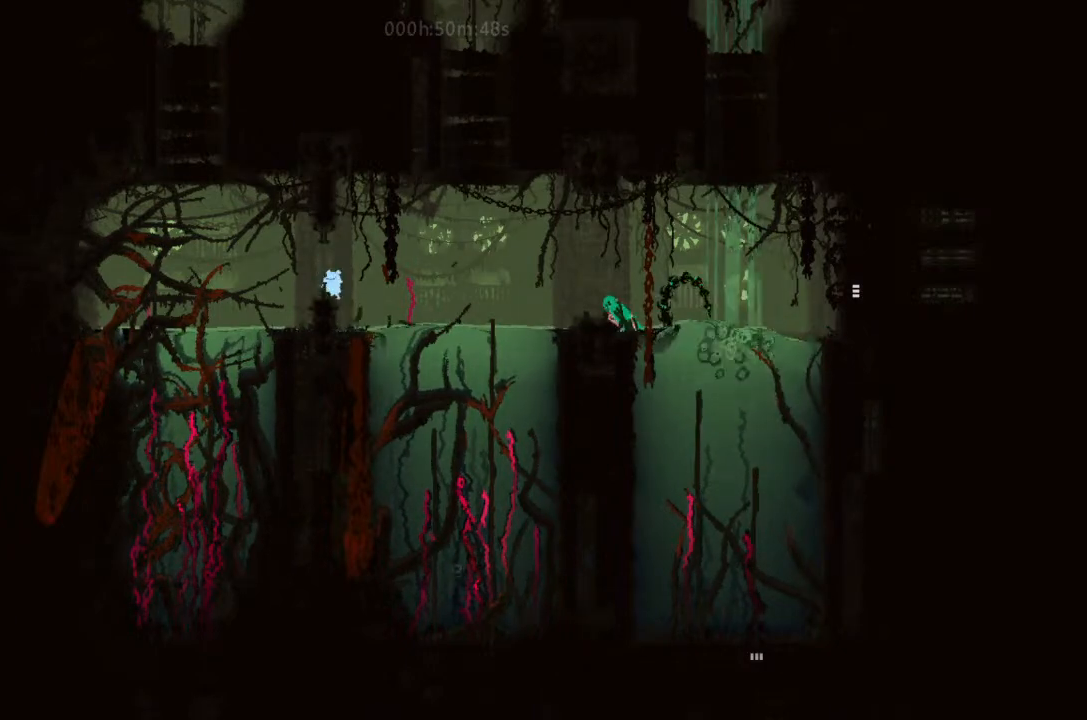
{"keys": ["up"], "events": [[233, "j", "up"]]}
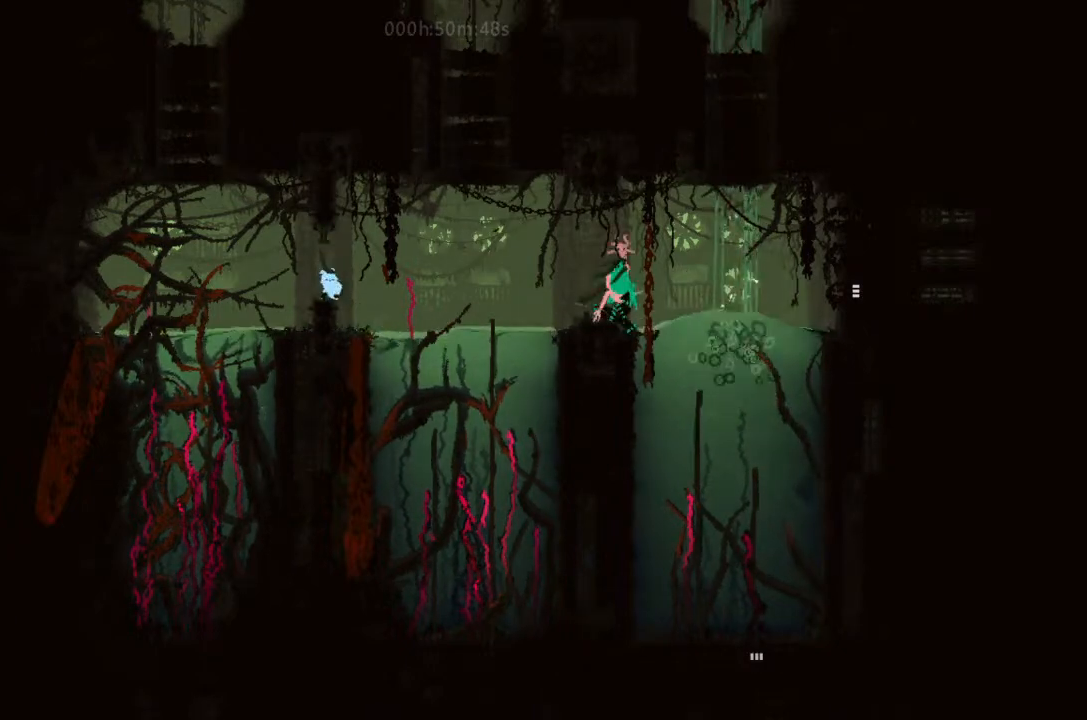
{"keys": ["up"], "events": [[66, "j", "down"], [333, "j", "up"]]}
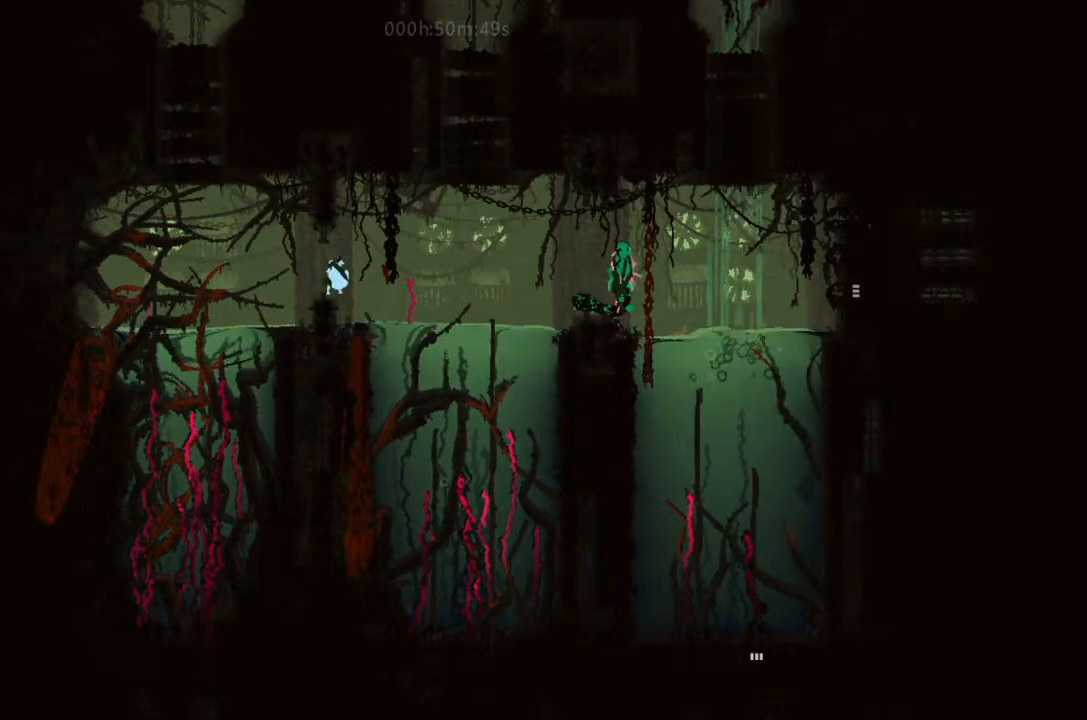
{"keys": ["up"], "events": [[100, "j", "down"], [433, "j", "up"]]}
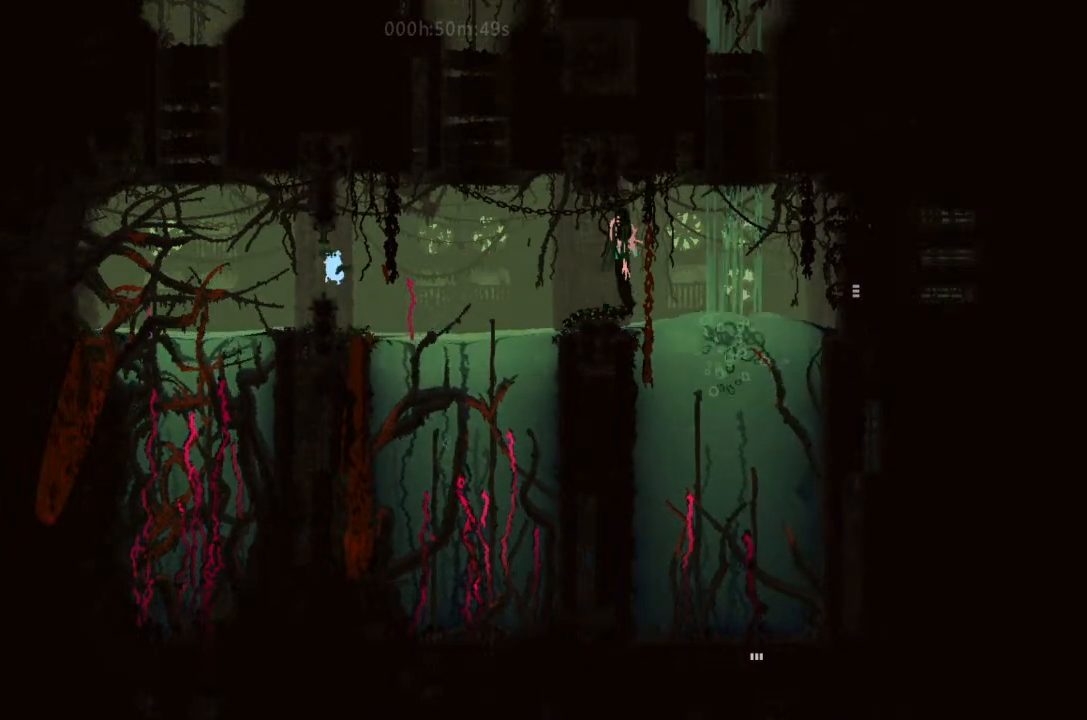
{"keys": ["up"], "events": [[166, "j", "down"], [400, "j", "up"]]}
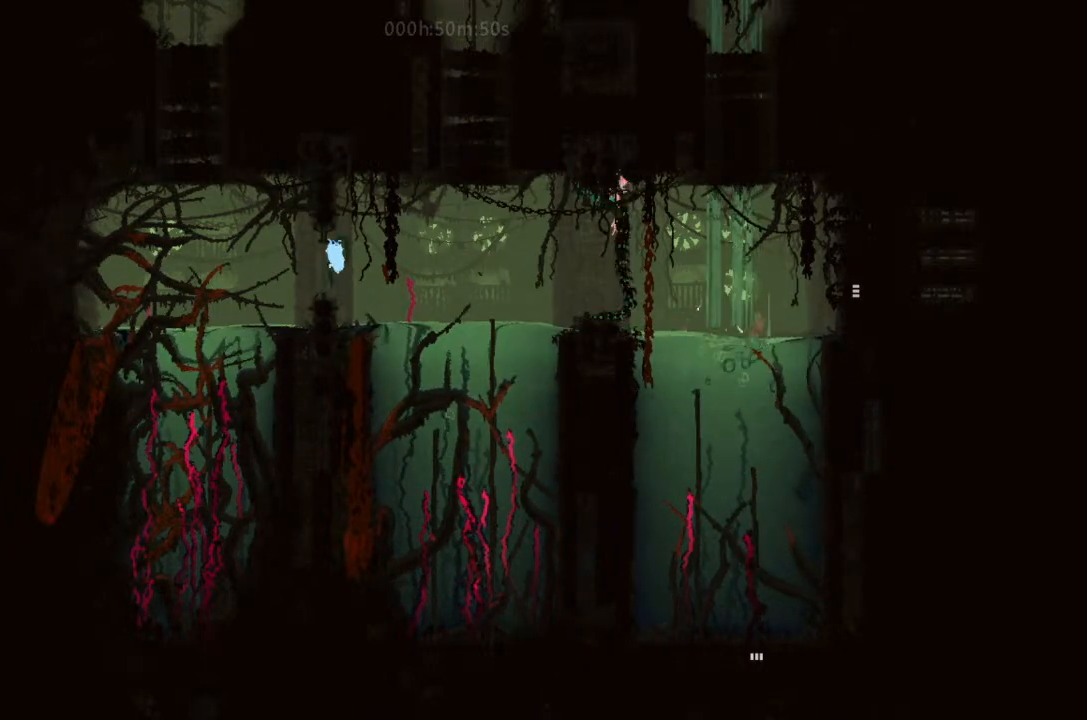
{"keys": ["up"], "events": [[33, "up", "up"], [166, "j", "down"], [166, "up", "down"], [500, "j", "up"]]}
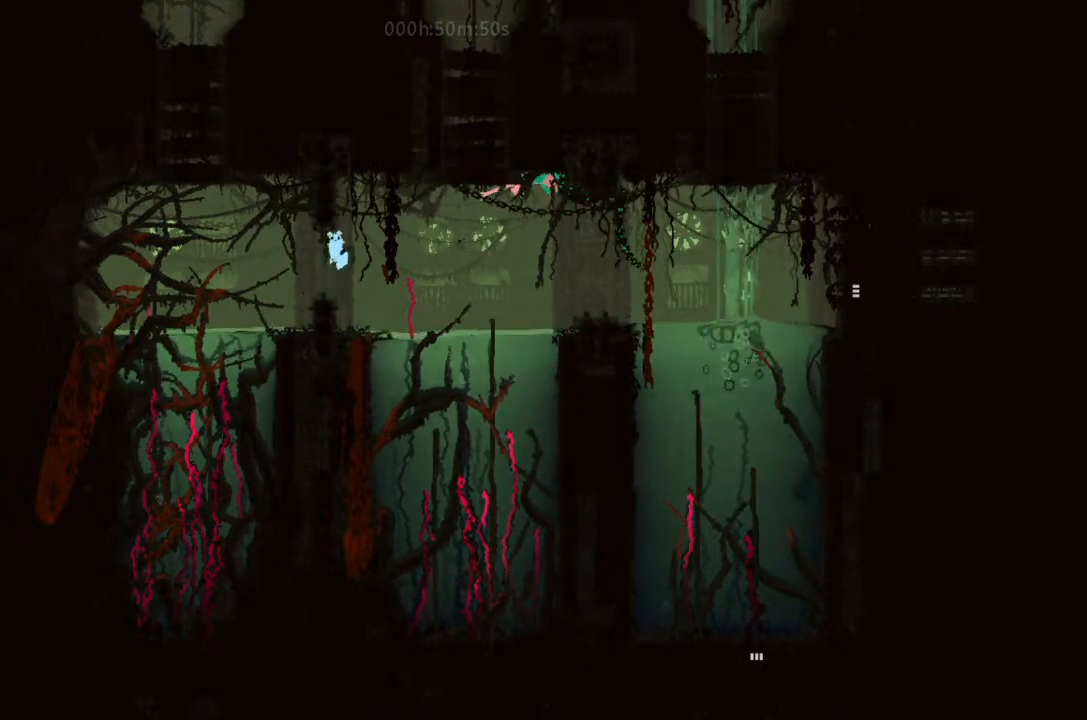
{"keys": ["up"], "events": [[166, "j", "down"], [500, "j", "up"]]}
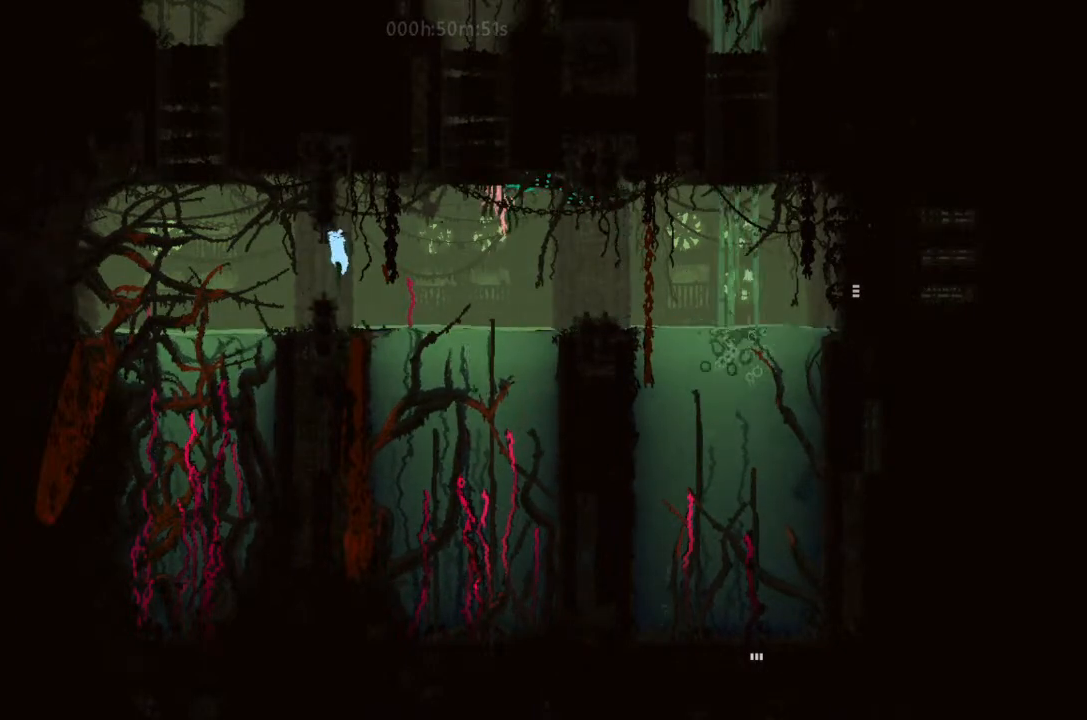
{"keys": ["left", "up"], "events": [[166, "up", "up"], [266, "j", "down"], [266, "up", "down"], [400, "j", "up"], [500, "left", "down"]]}
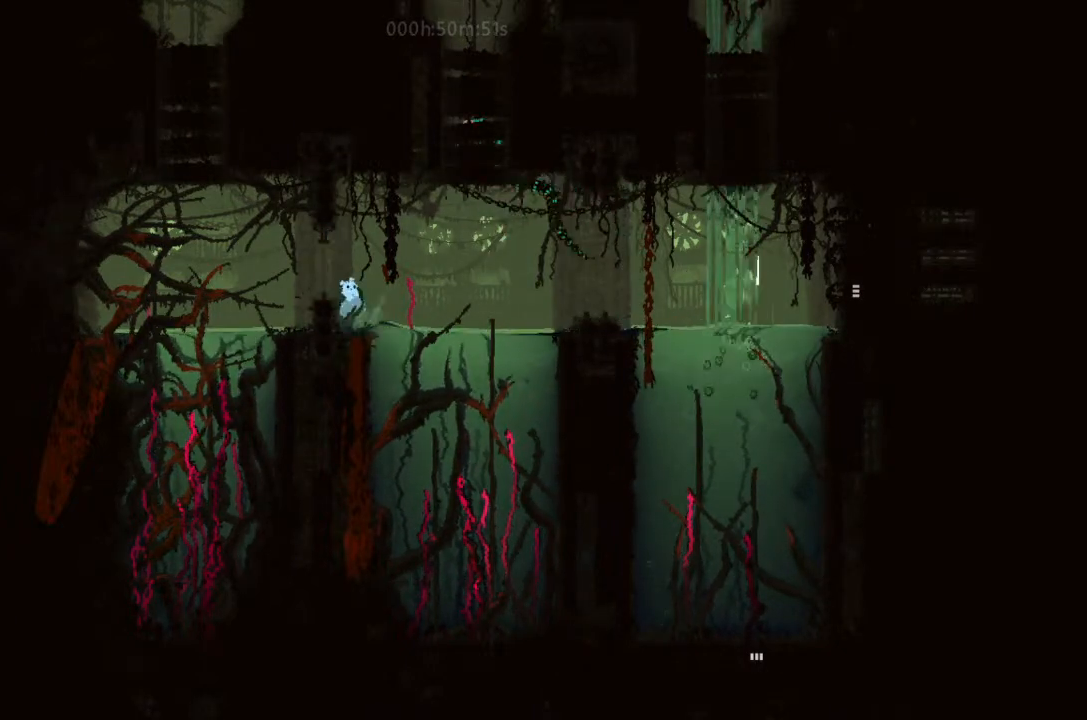
{"keys": [], "events": [[66, "j", "down"], [200, "j", "up"], [200, "left", "up"], [200, "up", "up"]]}
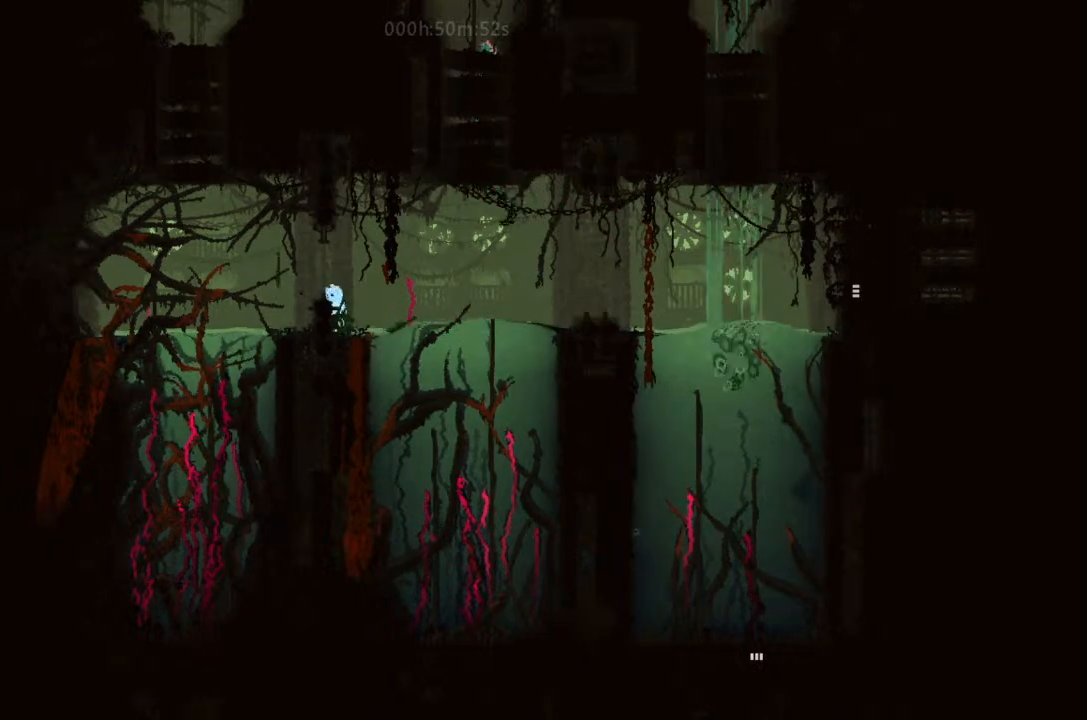
{"keys": ["left"], "events": [[33, "up", "down"], [66, "left", "down"], [433, "up", "up"]]}
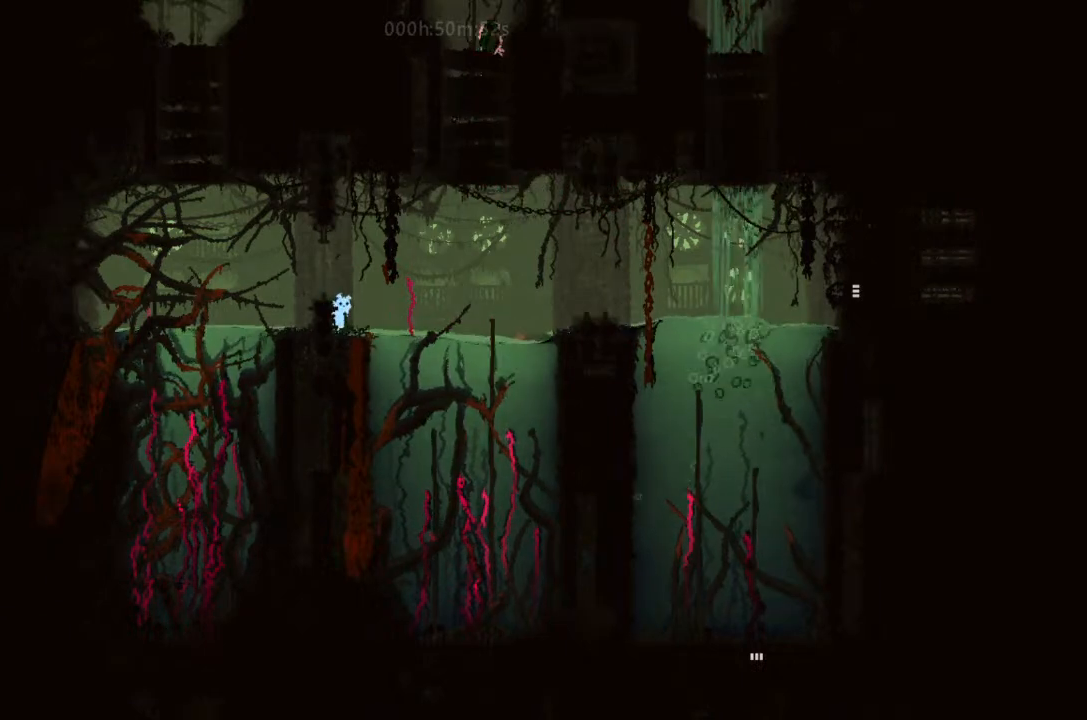
{"keys": ["up"], "events": [[66, "j", "down"], [166, "up", "down"], [366, "j", "up"], [400, "left", "up"]]}
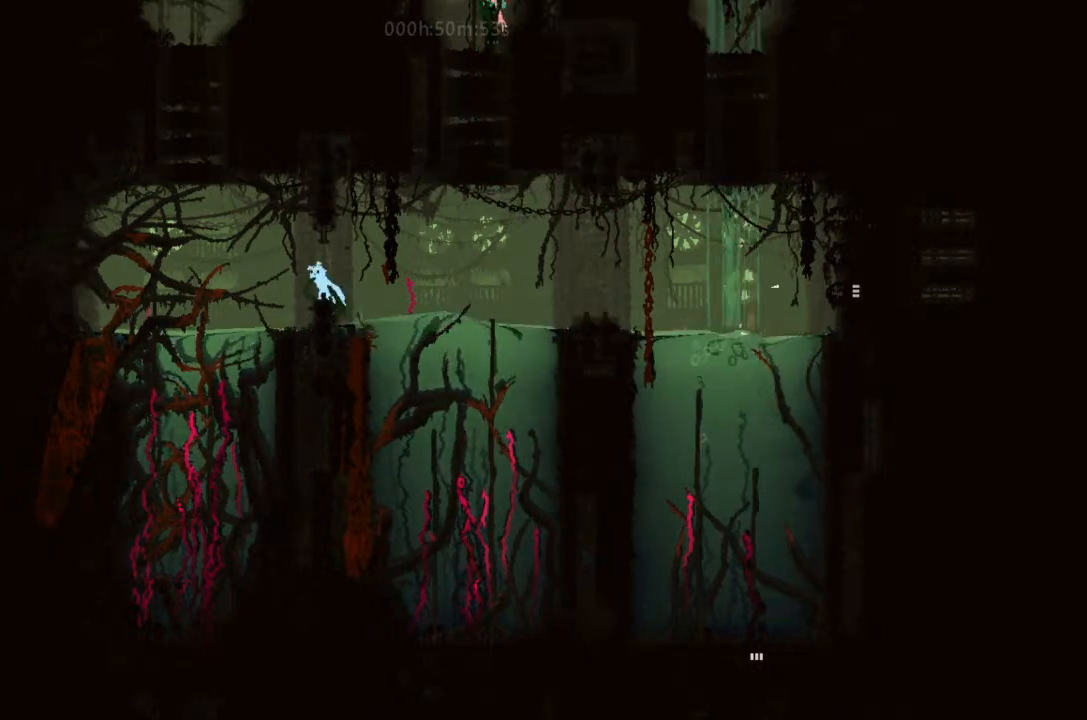
{"keys": ["up"], "events": [[33, "right", "down"], [66, "right", "up"], [233, "left", "down"], [333, "left", "up"]]}
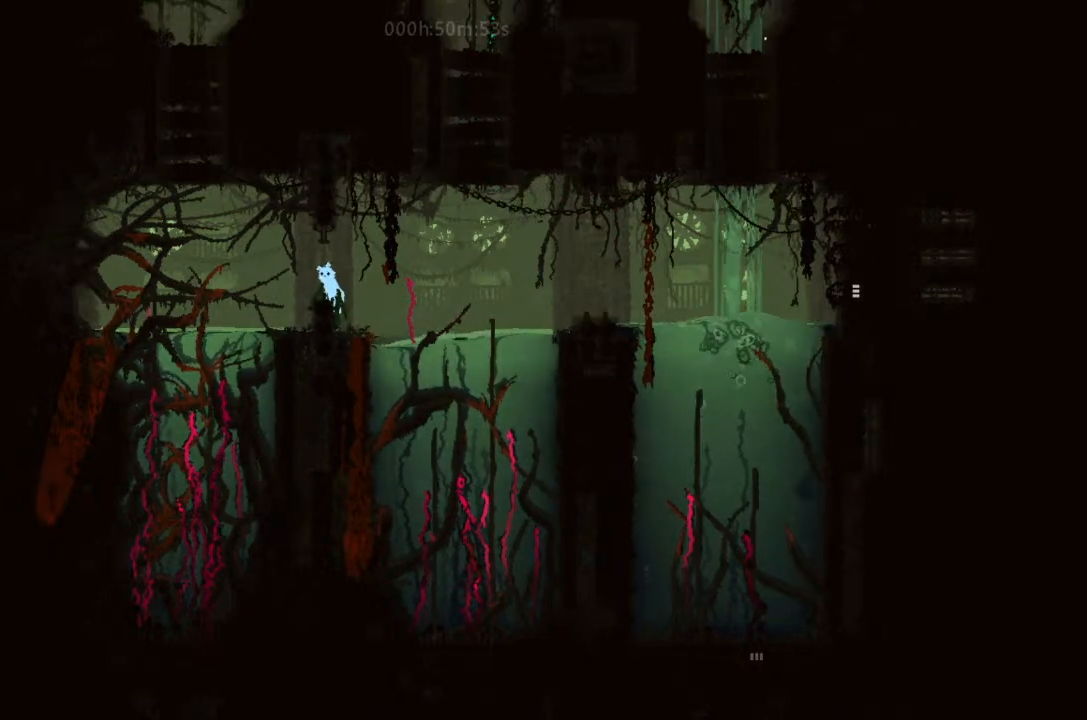
{"keys": ["j"], "events": [[66, "up", "up"], [500, "j", "down"]]}
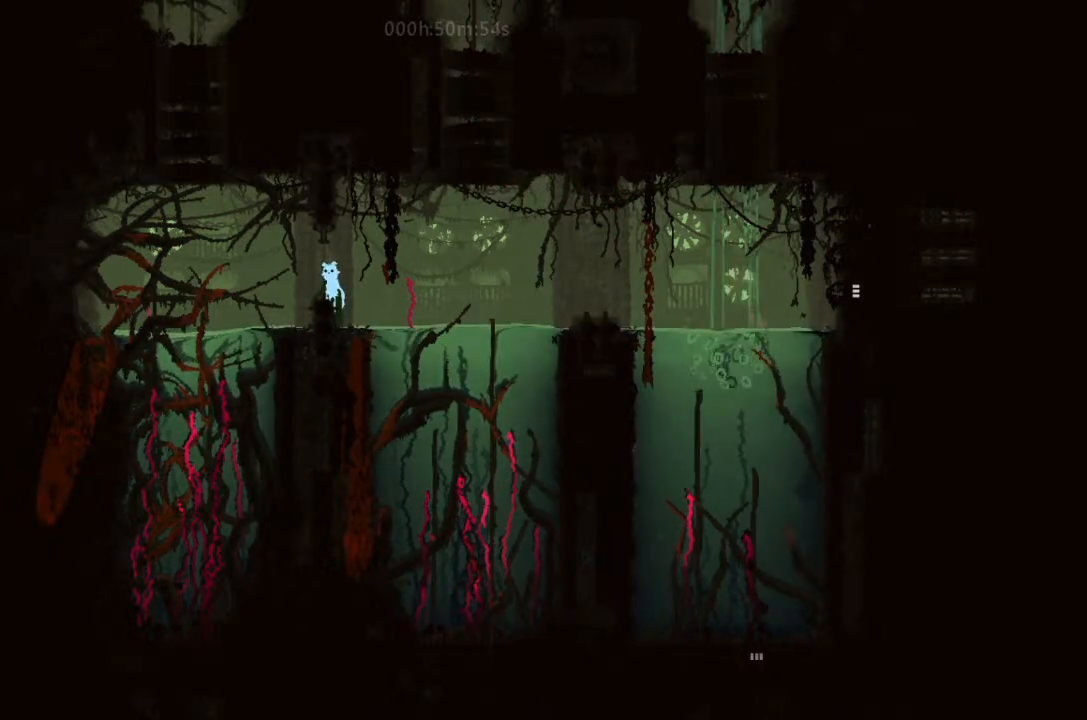
{"keys": [], "events": [[266, "j", "up"]]}
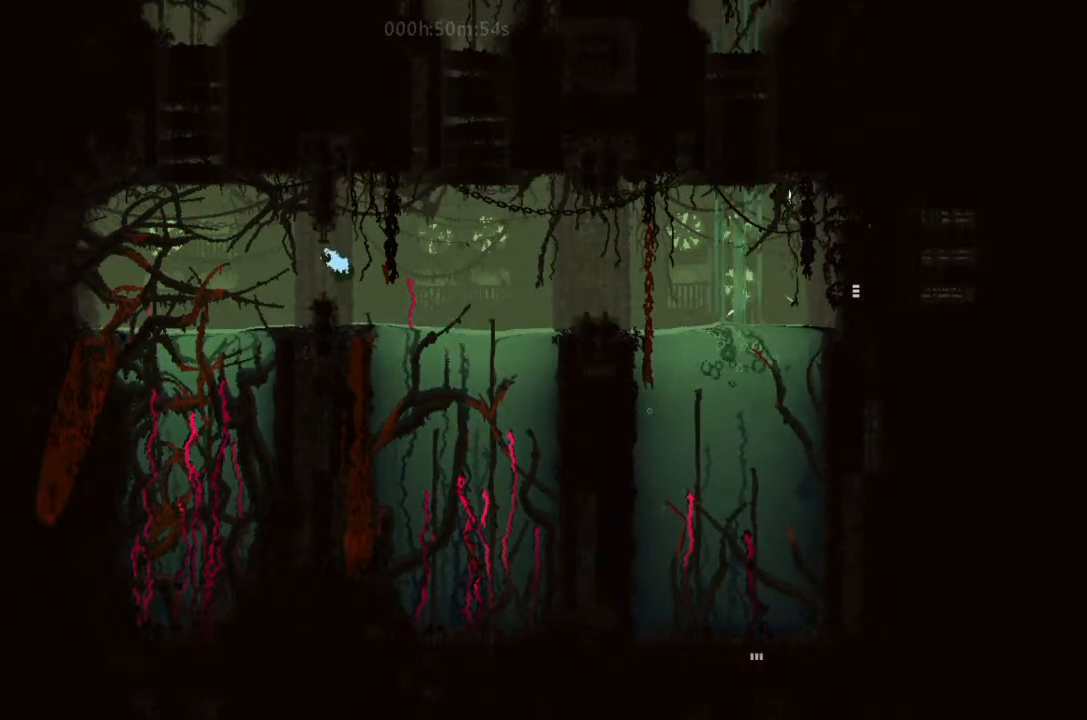
{"keys": [], "events": []}